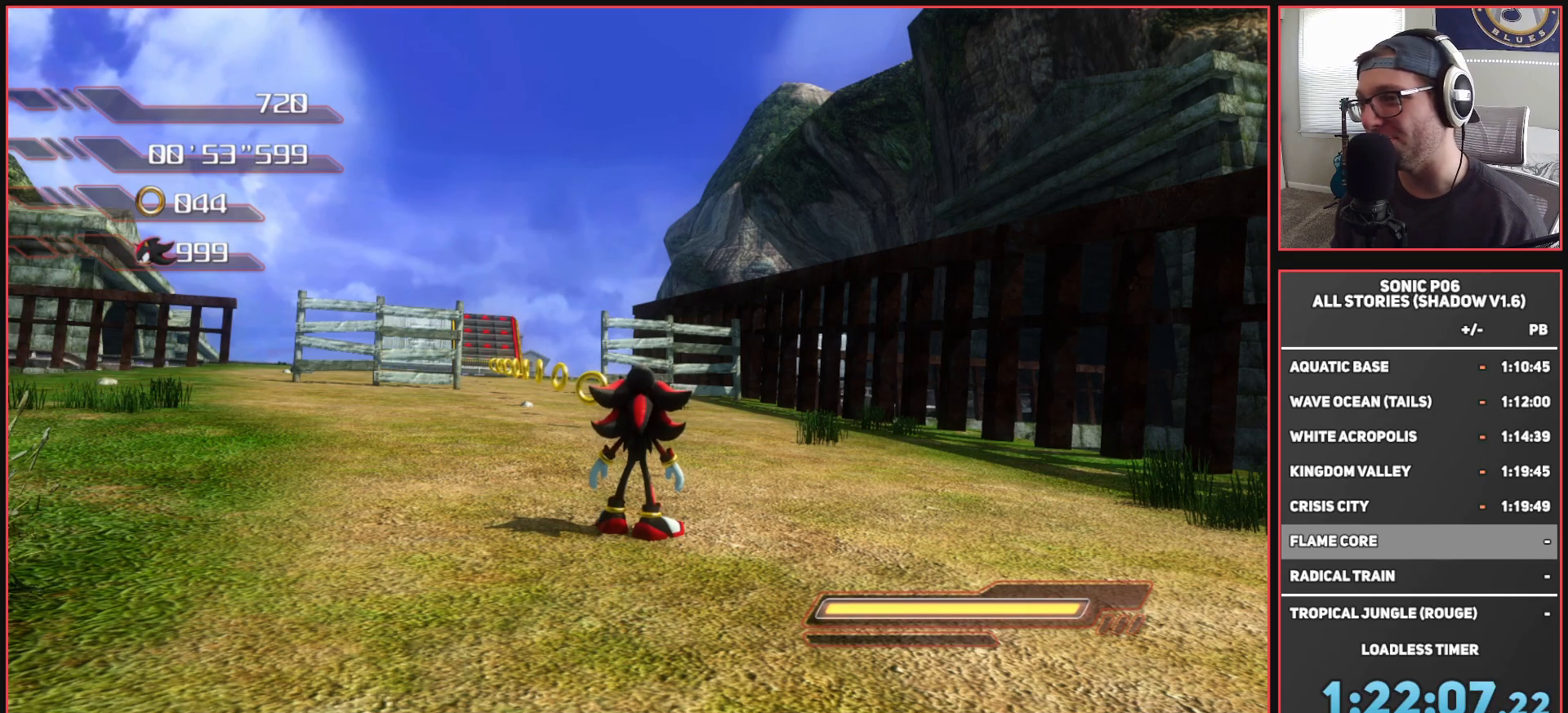
Gameplay with a controller (Xbox layout); each line is a JSON object with the inputs held at the frame after it. "events" lists button and stick changes between this image and that frame as [ms after this image, input, new state], when the widget could be followed in between.
{"buttons": [], "left_stick": "center", "right_stick": "center", "events": []}
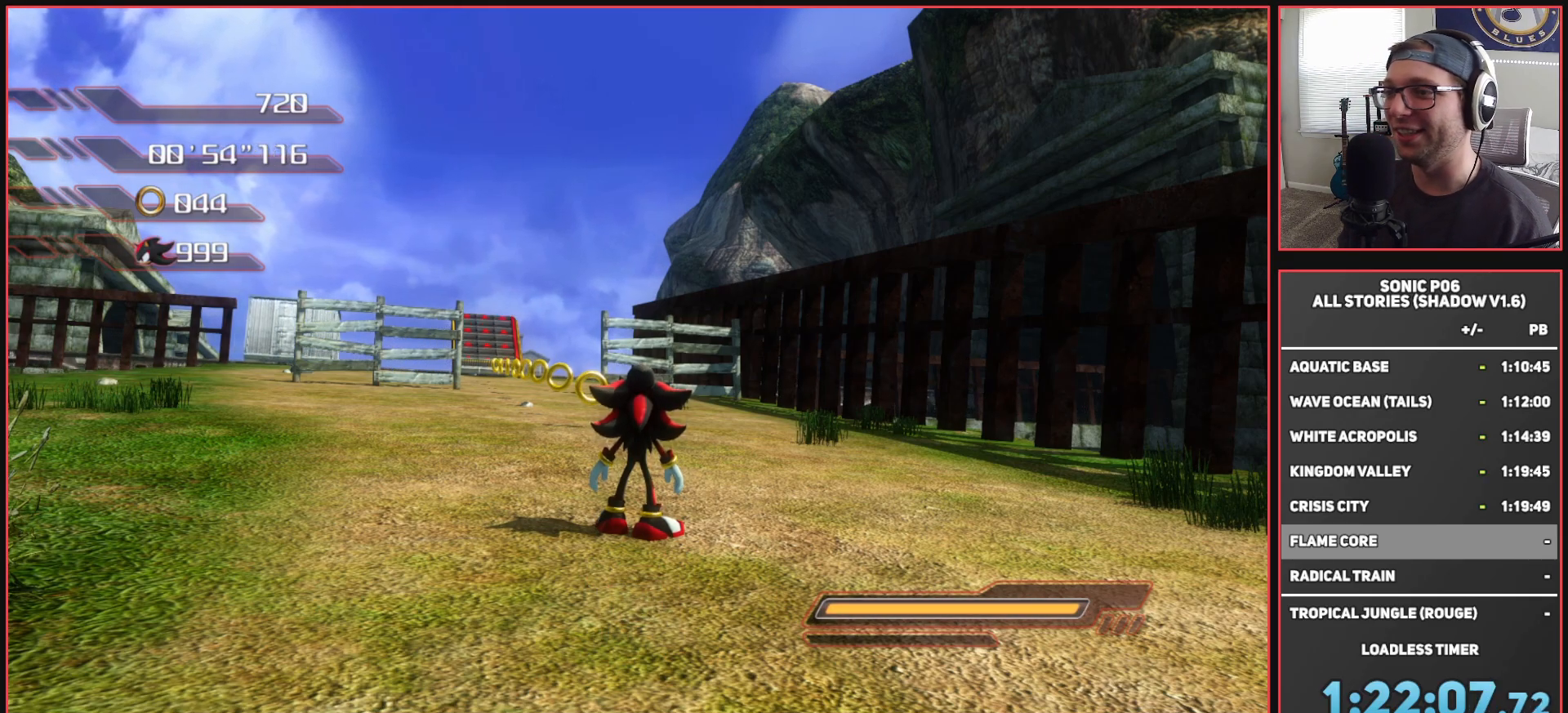
{"buttons": [], "left_stick": "down-right", "right_stick": "center", "events": [[67, "right_stick", "down"], [100, "left_stick", "down"], [267, "right_stick", "center"], [417, "left_stick", "down-right"]]}
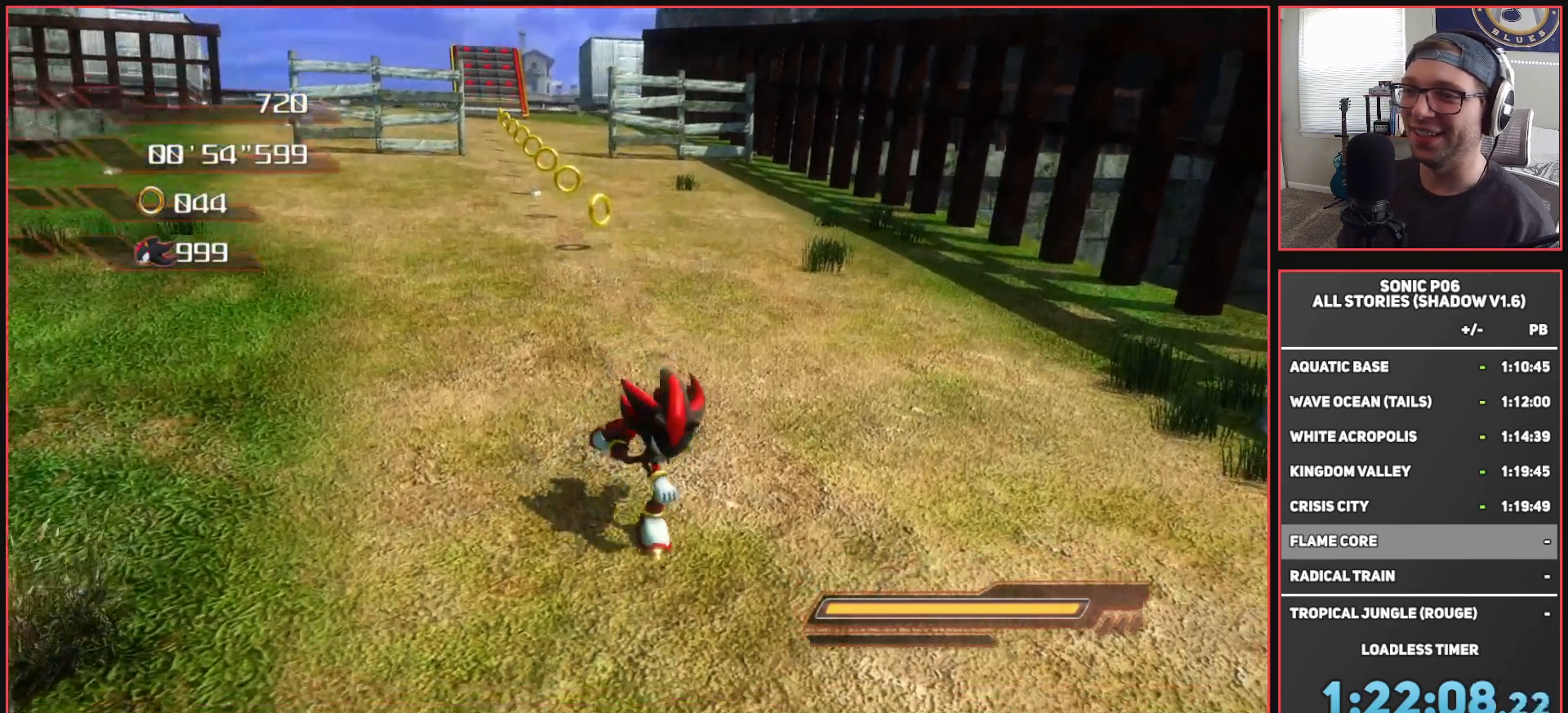
{"buttons": [], "left_stick": "center", "right_stick": "center", "events": [[50, "left_stick", "down"], [350, "left_stick", "center"]]}
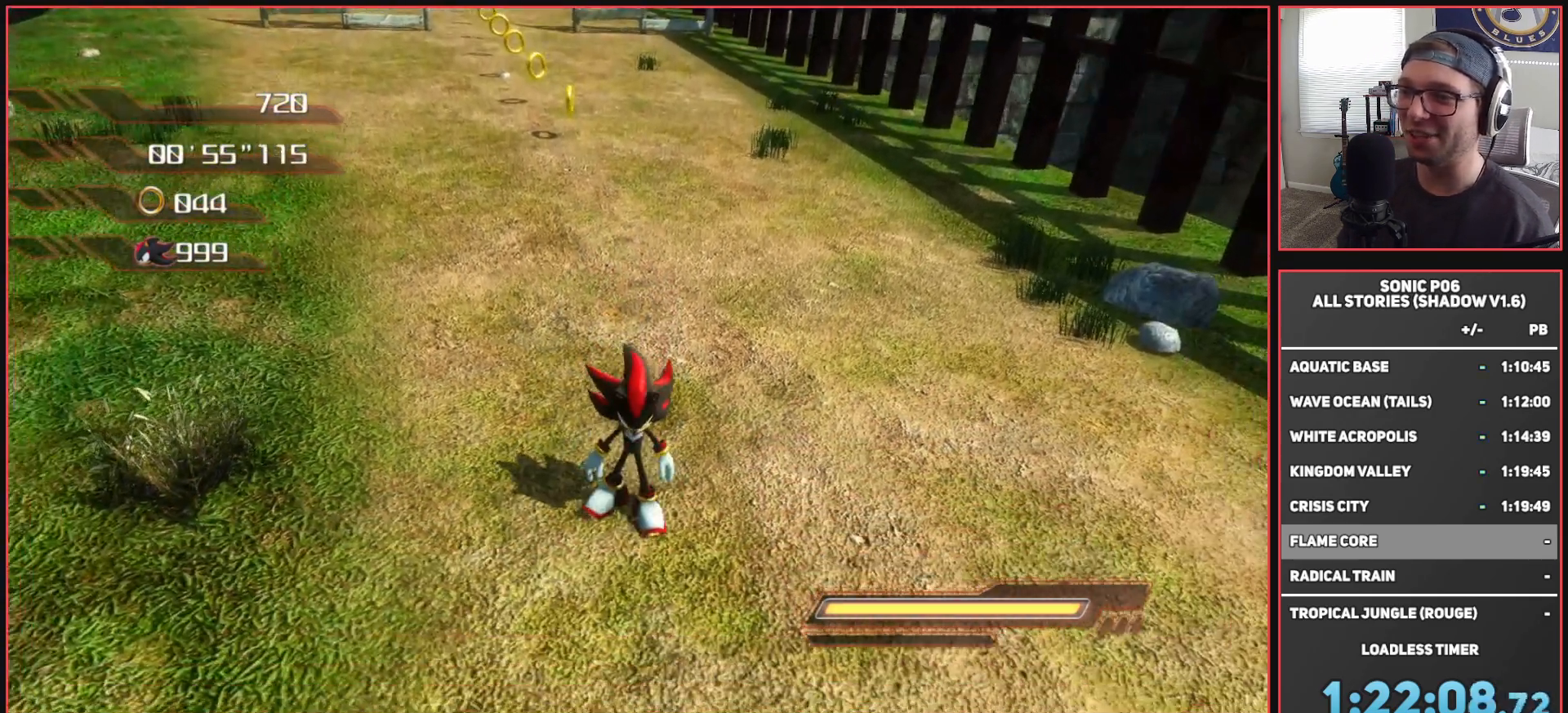
{"buttons": [], "left_stick": "center", "right_stick": "center", "events": []}
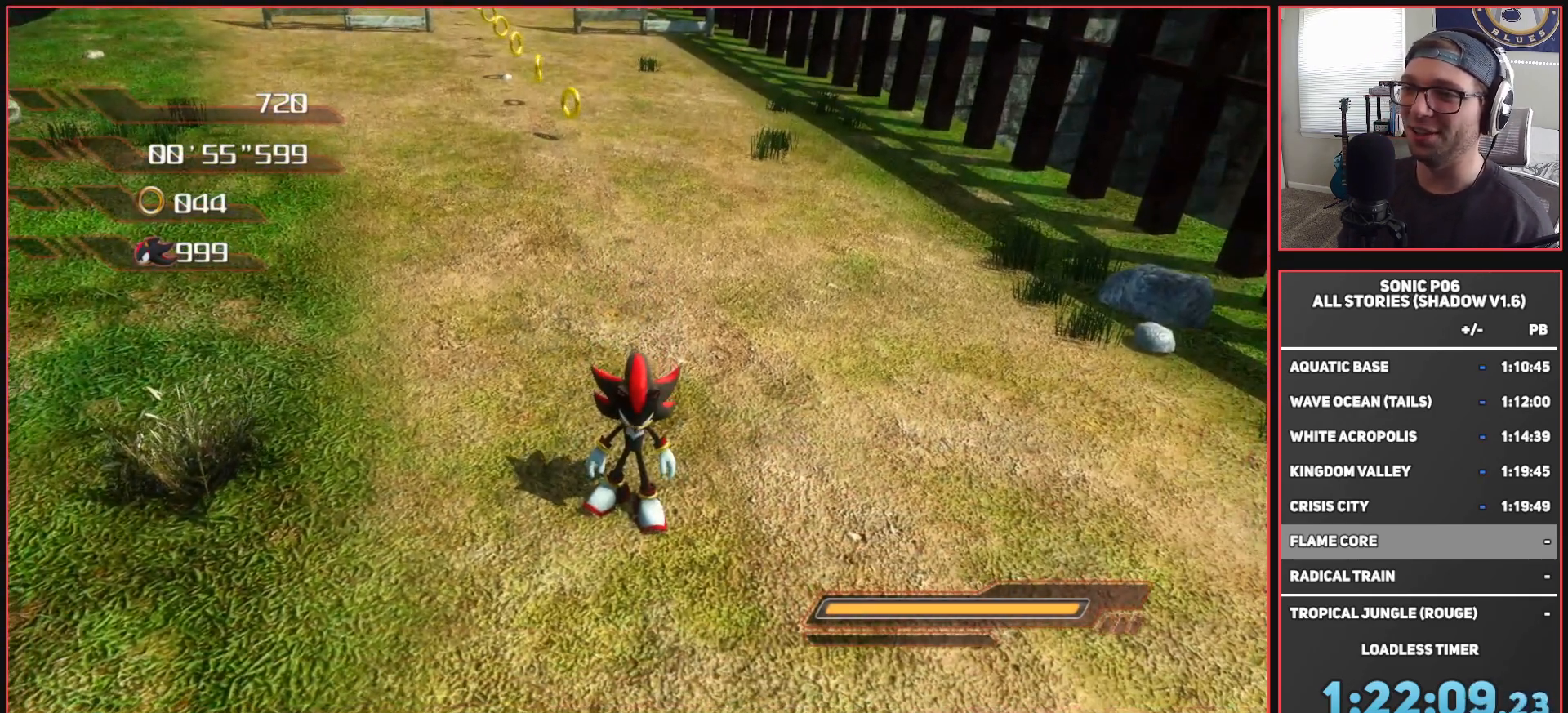
{"buttons": [], "left_stick": "up-right", "right_stick": "center", "events": [[267, "left_stick", "up-right"]]}
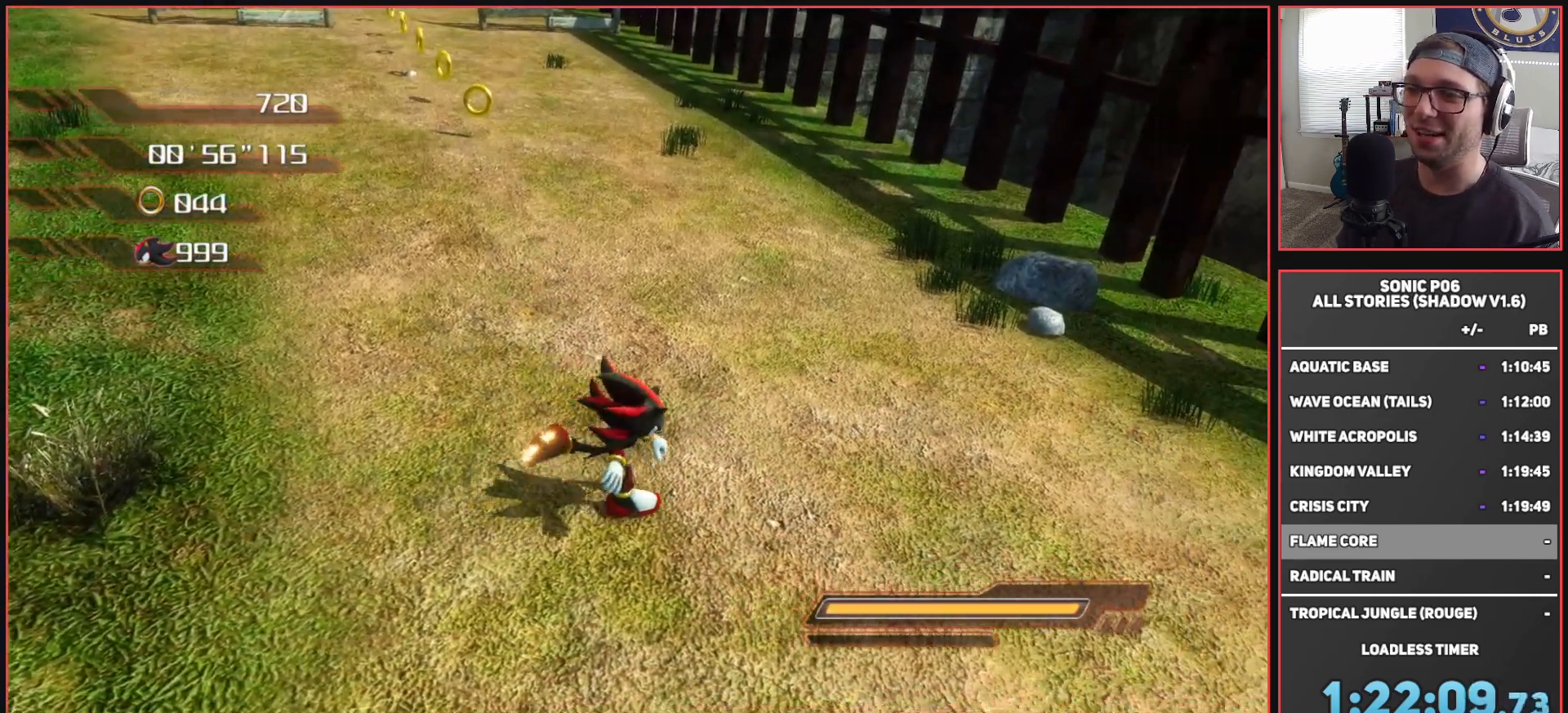
{"buttons": [], "left_stick": "up", "right_stick": "center", "events": [[300, "left_stick", "up"]]}
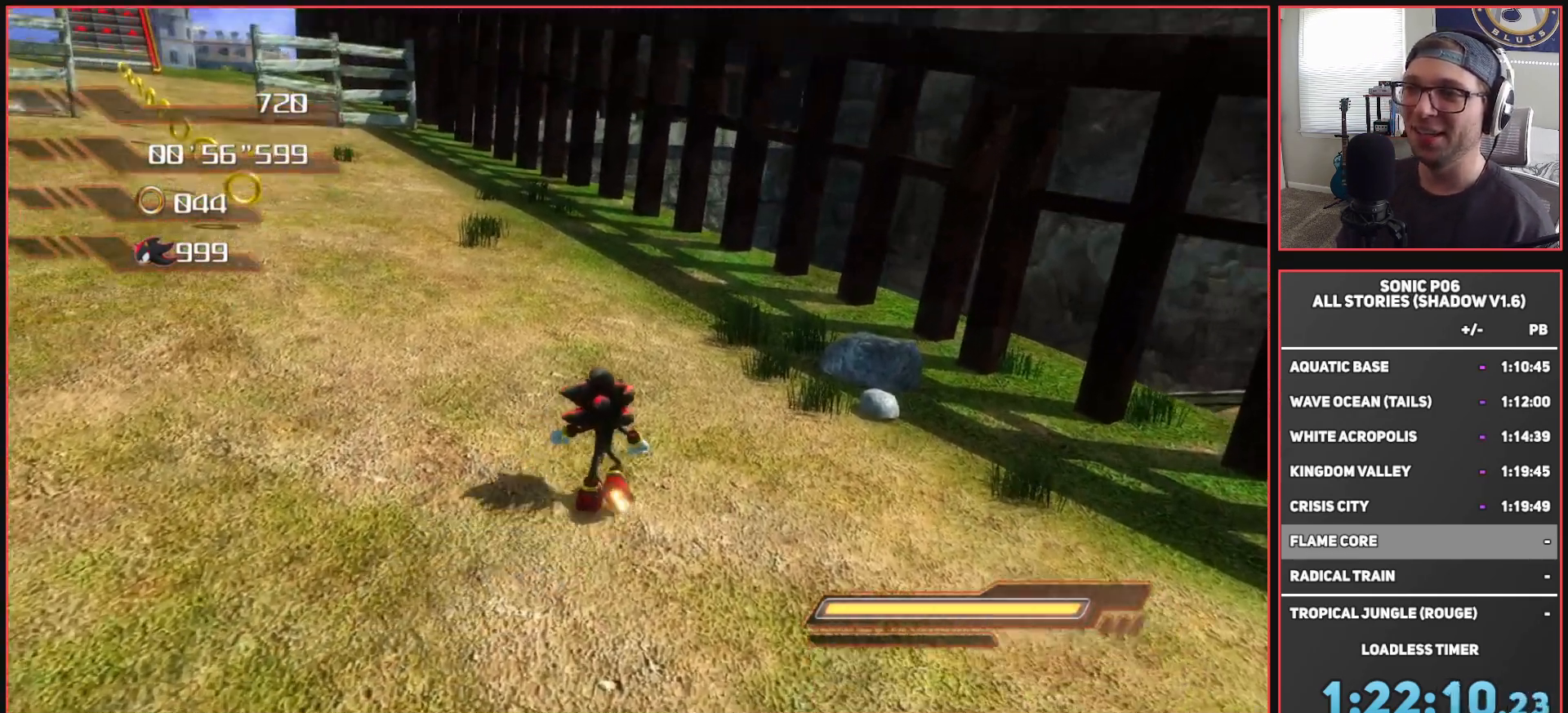
{"buttons": [], "left_stick": "up", "right_stick": "center", "events": [[183, "X", "down"], [200, "left_stick", "up-left"], [283, "X", "up"], [383, "X", "down"], [450, "X", "up"], [450, "left_stick", "up"]]}
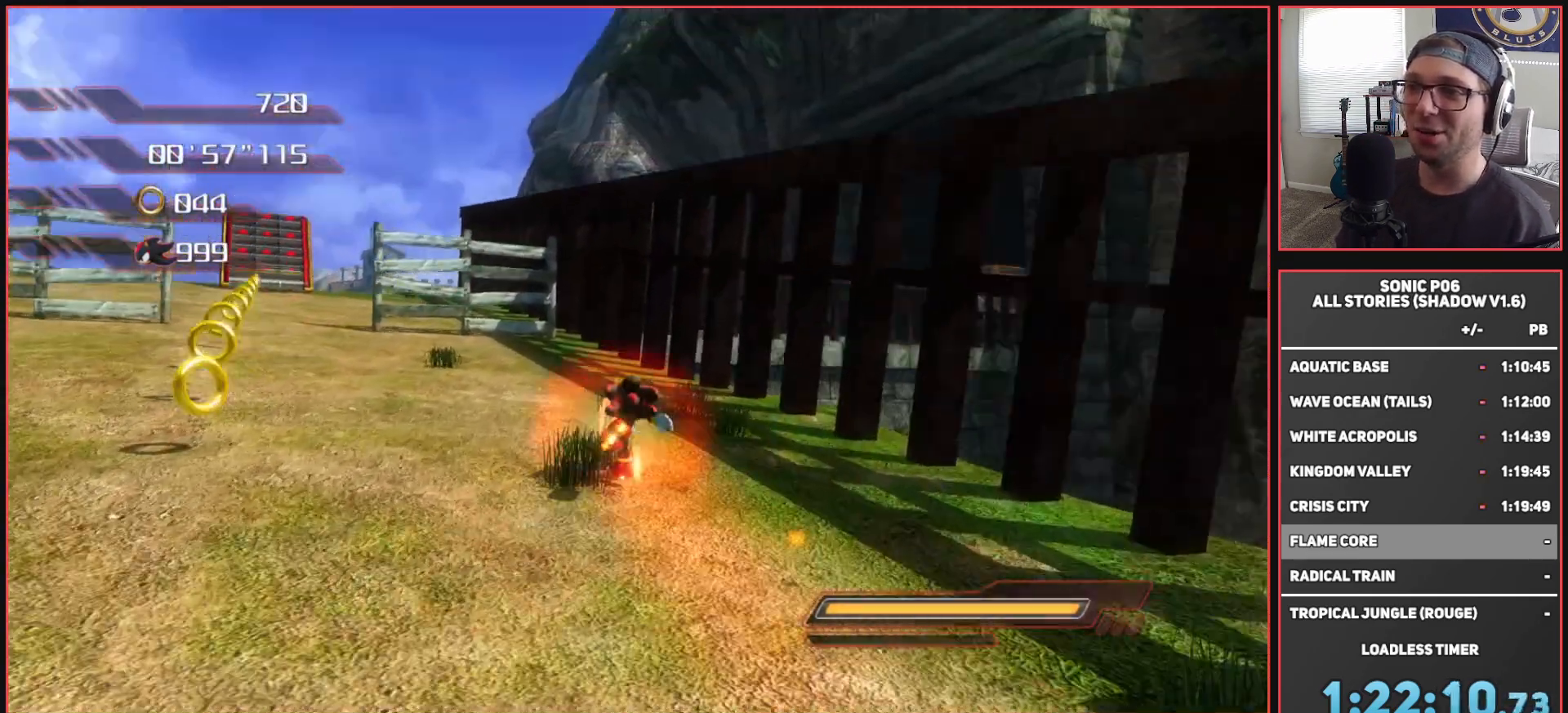
{"buttons": ["A", "X"], "left_stick": "up-right", "right_stick": "center", "events": [[50, "X", "down"], [117, "X", "up"], [167, "left_stick", "up-left"], [200, "X", "down"], [283, "X", "up"], [350, "left_stick", "up-right"], [367, "A", "down"], [367, "X", "down"]]}
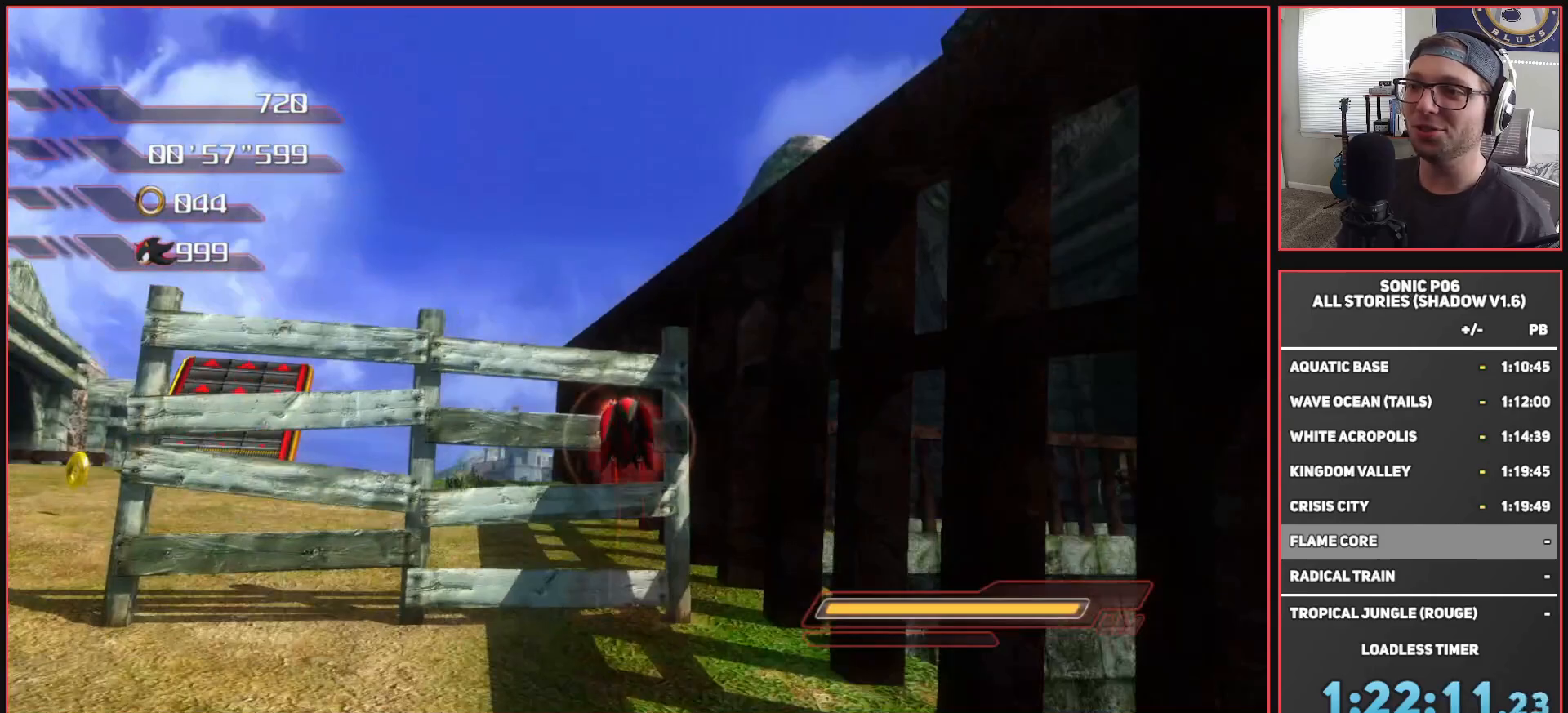
{"buttons": ["A", "X"], "left_stick": "up-right", "right_stick": "center", "events": []}
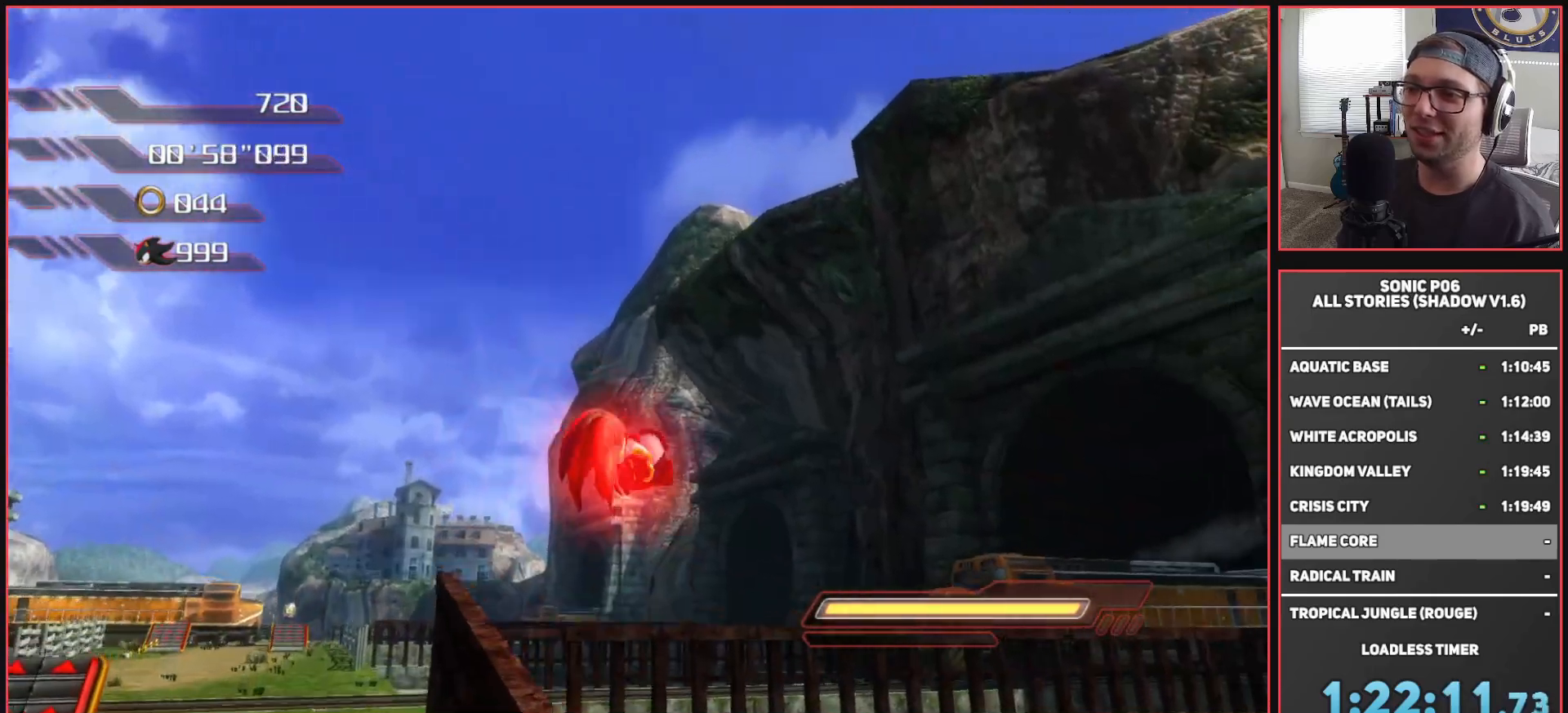
{"buttons": ["A"], "left_stick": "up", "right_stick": "center", "events": [[67, "A", "up"], [83, "X", "up"], [183, "A", "down"], [333, "left_stick", "up"]]}
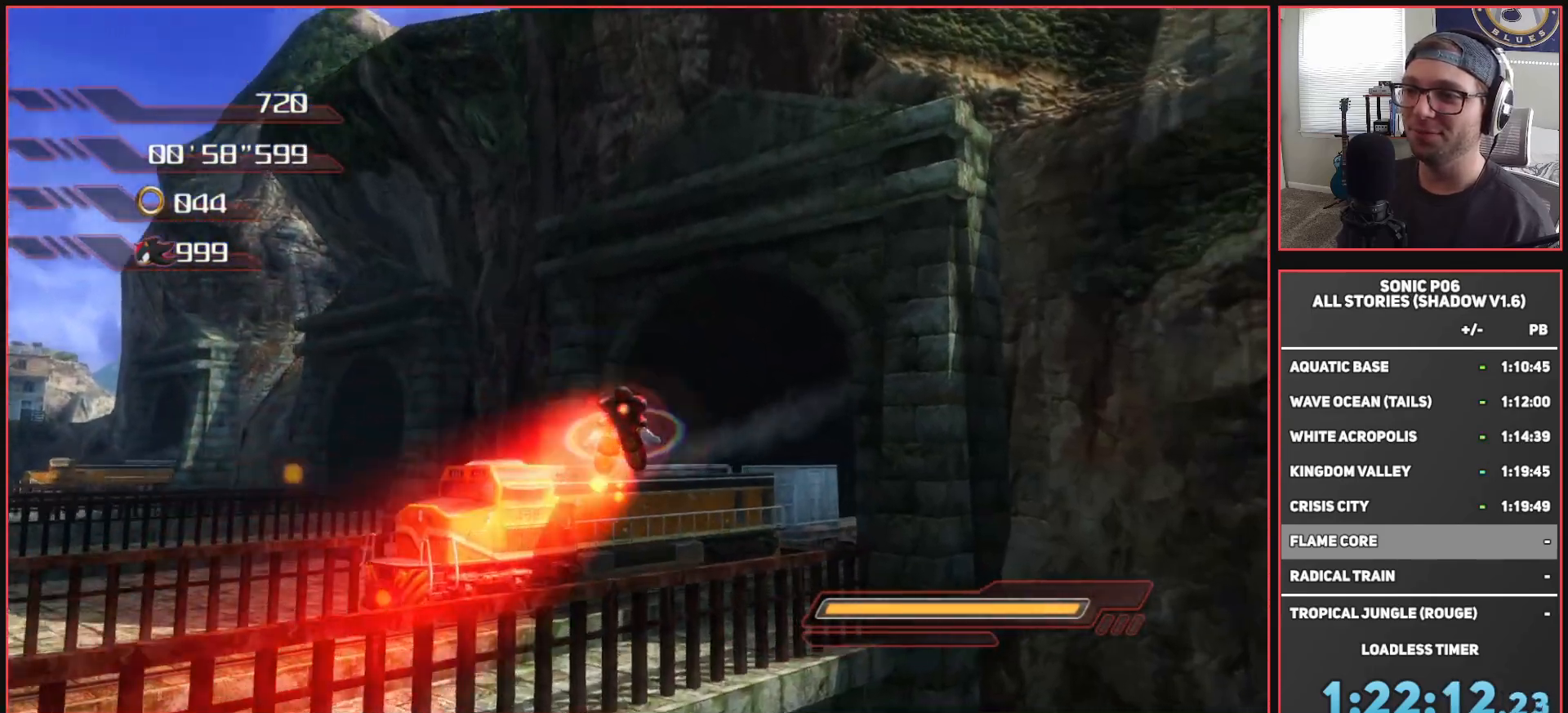
{"buttons": [], "left_stick": "up", "right_stick": "right", "events": [[50, "A", "up"], [233, "right_stick", "right"]]}
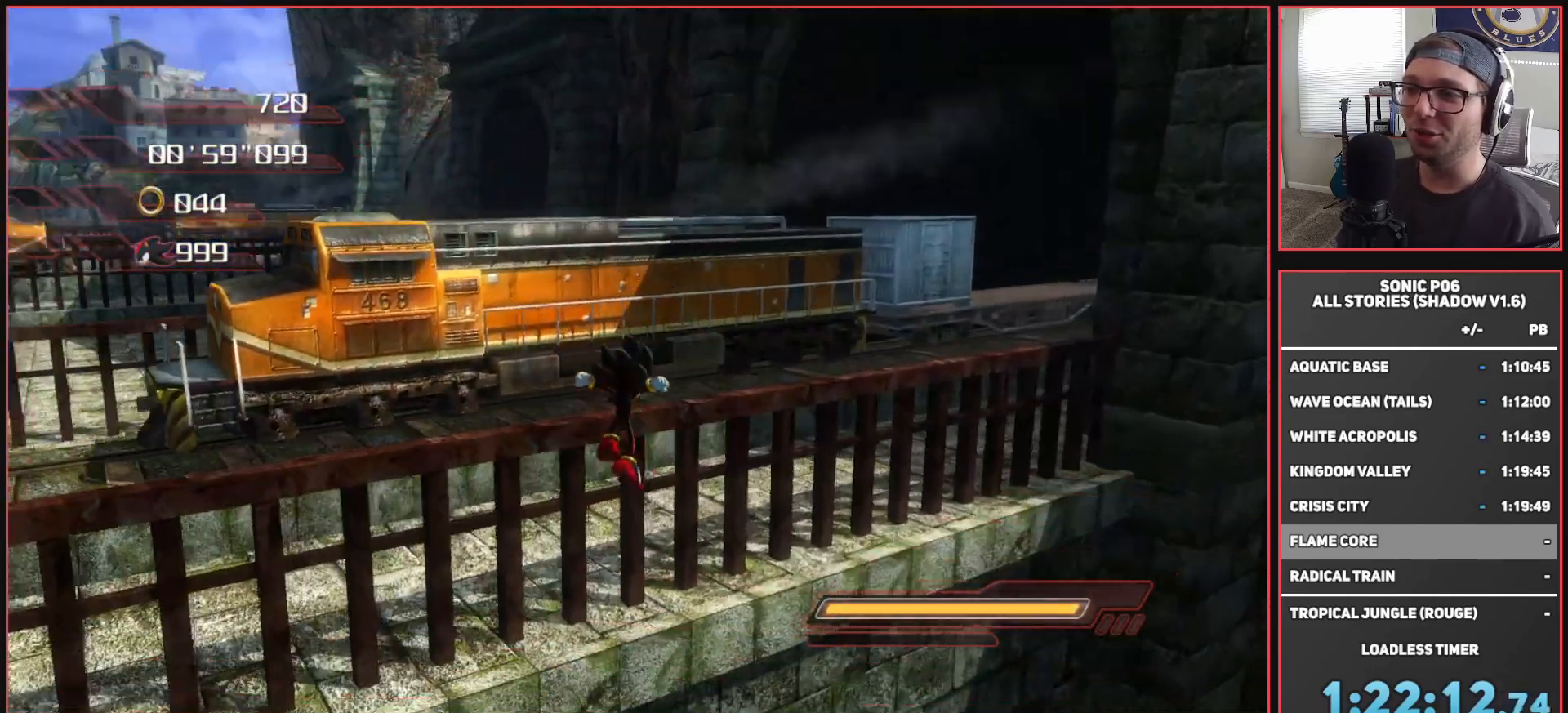
{"buttons": [], "left_stick": "up", "right_stick": "up", "events": [[167, "right_stick", "center"], [233, "right_stick", "up"]]}
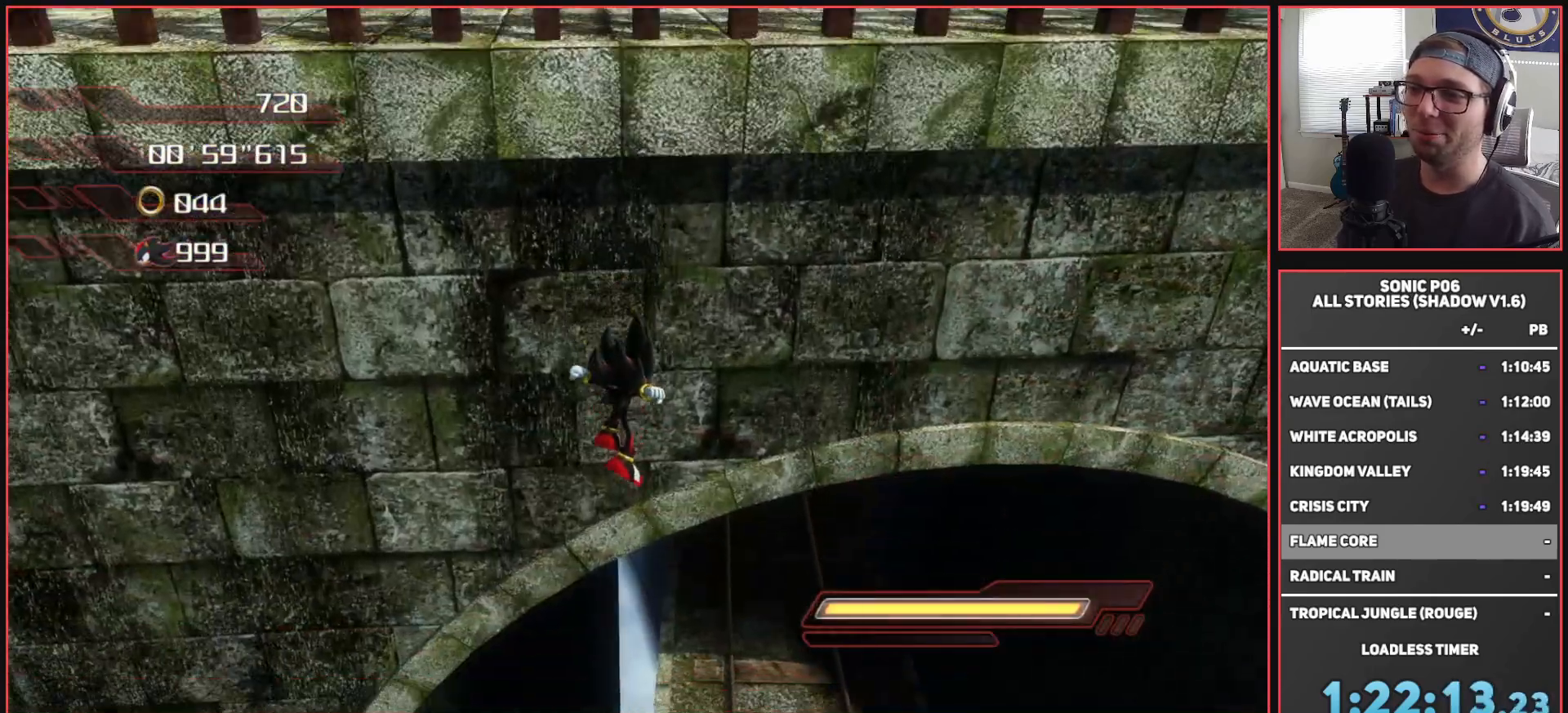
{"buttons": ["X"], "left_stick": "up", "right_stick": "center", "events": [[50, "right_stick", "center"], [483, "X", "down"]]}
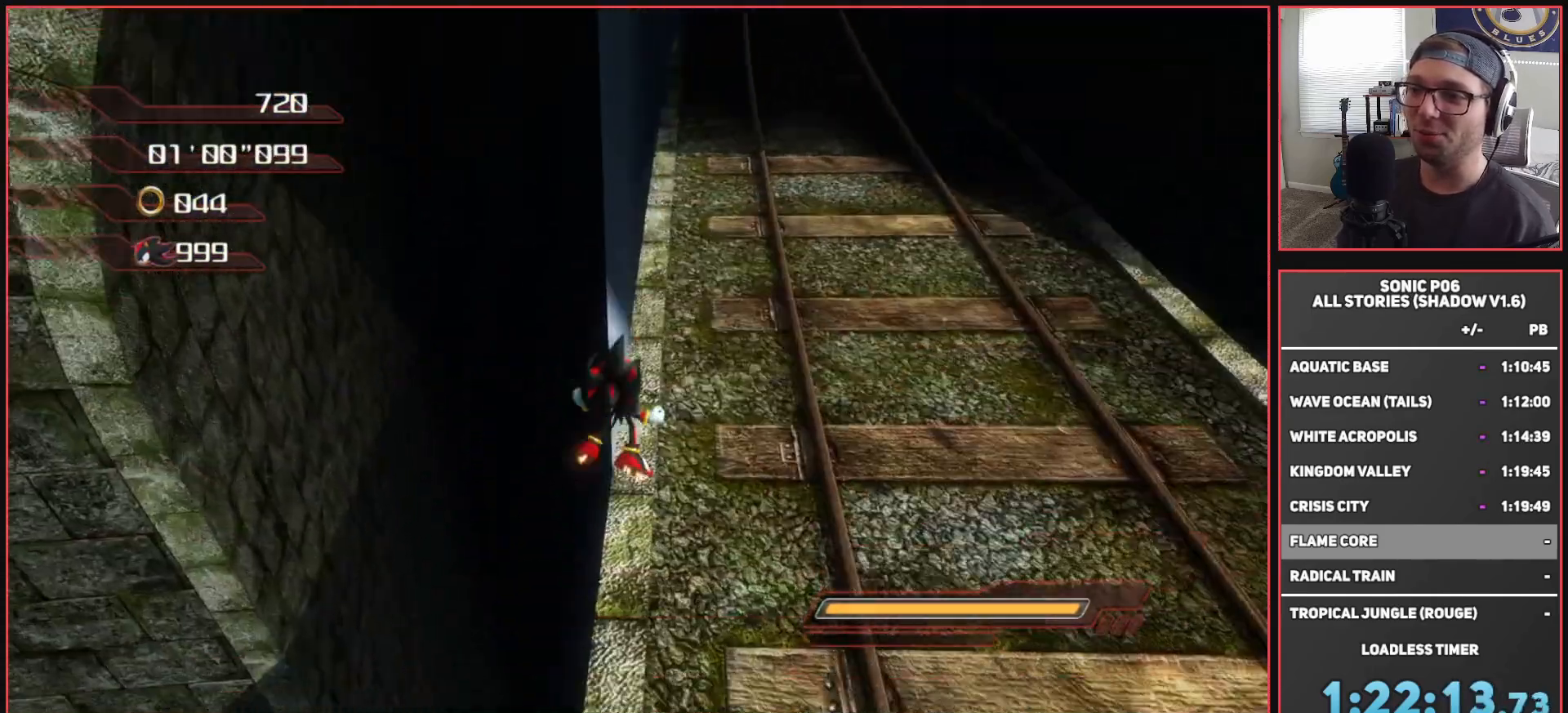
{"buttons": [], "left_stick": "up", "right_stick": "center", "events": [[383, "X", "up"]]}
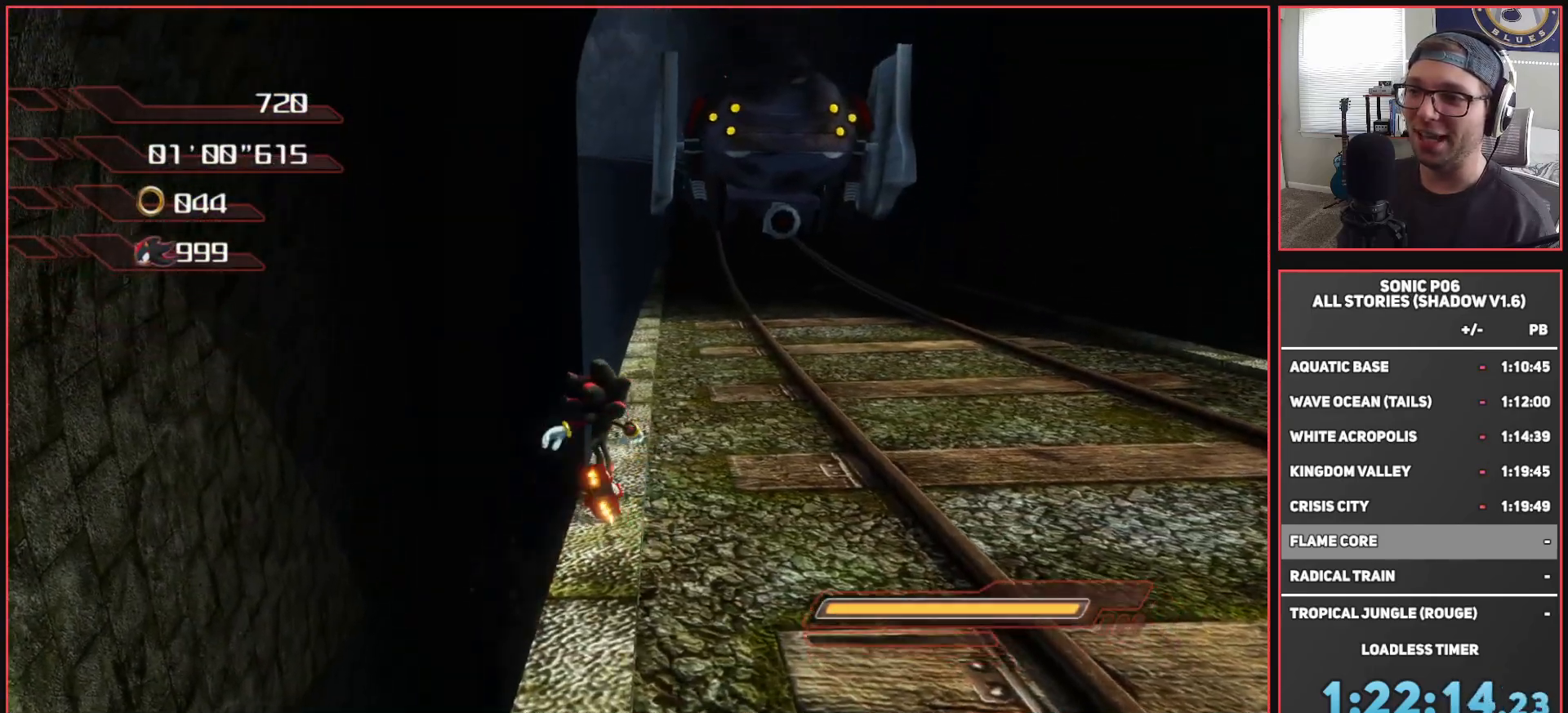
{"buttons": [], "left_stick": "up", "right_stick": "center", "events": [[250, "right_stick", "left"], [433, "right_stick", "center"]]}
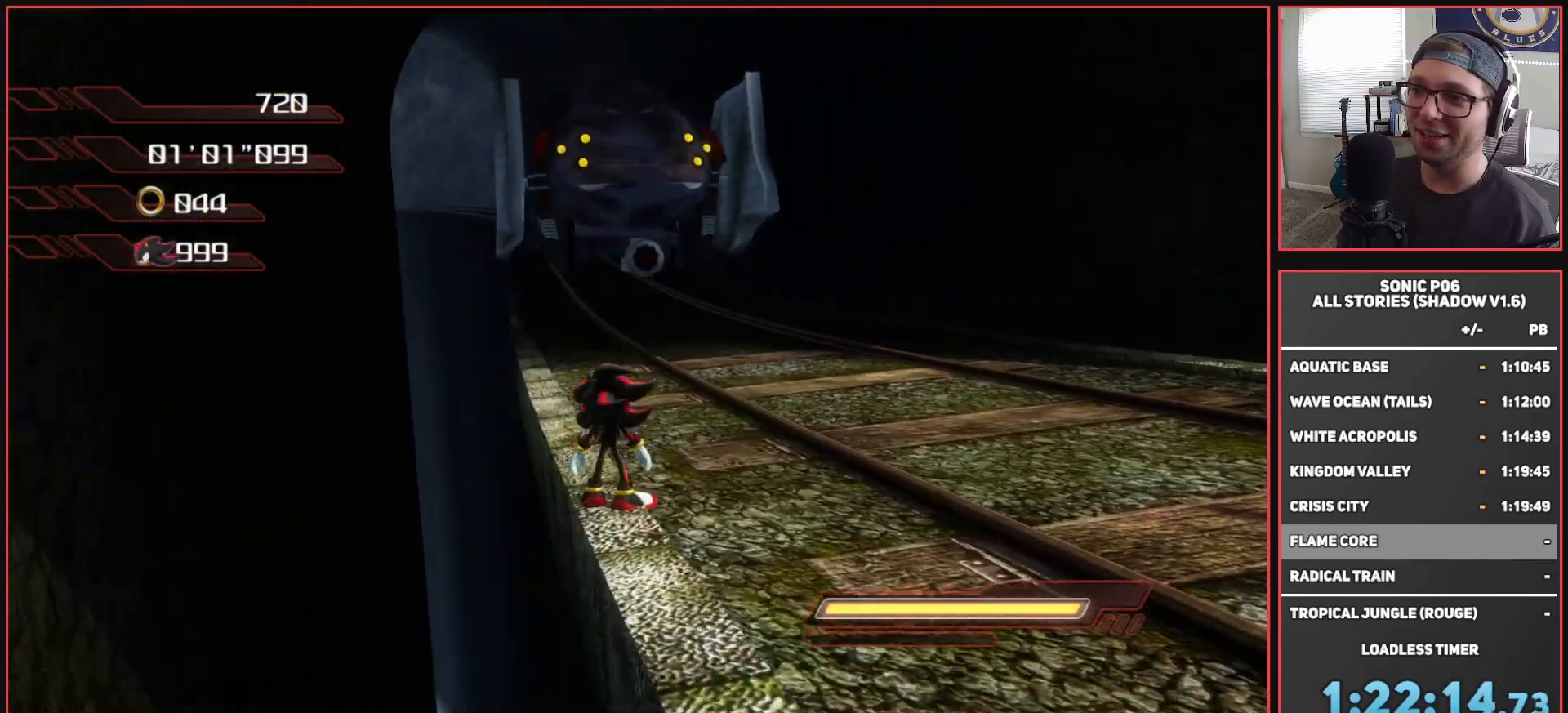
{"buttons": [], "left_stick": "down", "right_stick": "center", "events": [[383, "left_stick", "right"], [483, "left_stick", "down"]]}
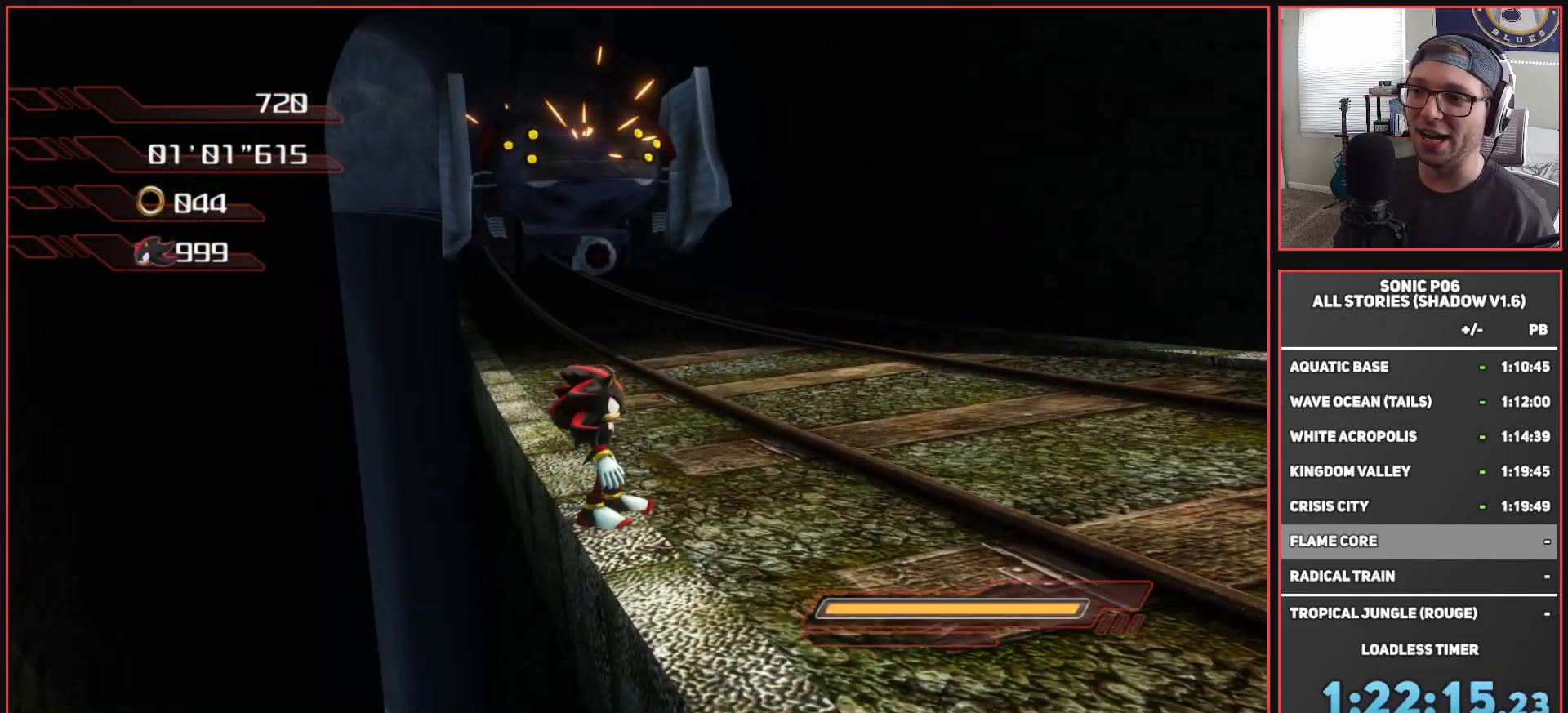
{"buttons": [], "left_stick": "right", "right_stick": "down-right", "events": [[133, "left_stick", "right"], [217, "left_stick", "up-right"], [450, "right_stick", "down-right"], [467, "left_stick", "right"]]}
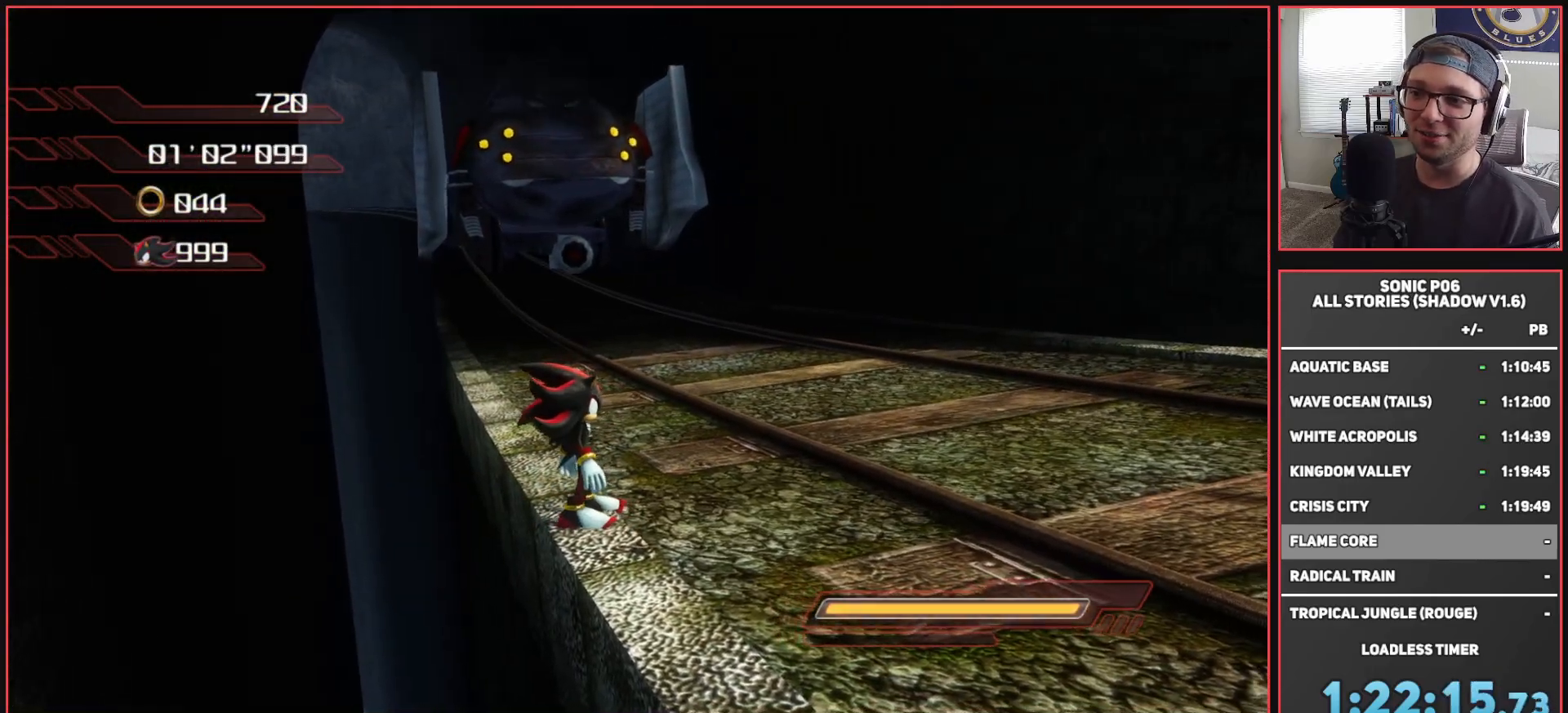
{"buttons": [], "left_stick": "down-left", "right_stick": "center", "events": [[200, "right_stick", "center"], [300, "left_stick", "up"], [450, "left_stick", "down-left"]]}
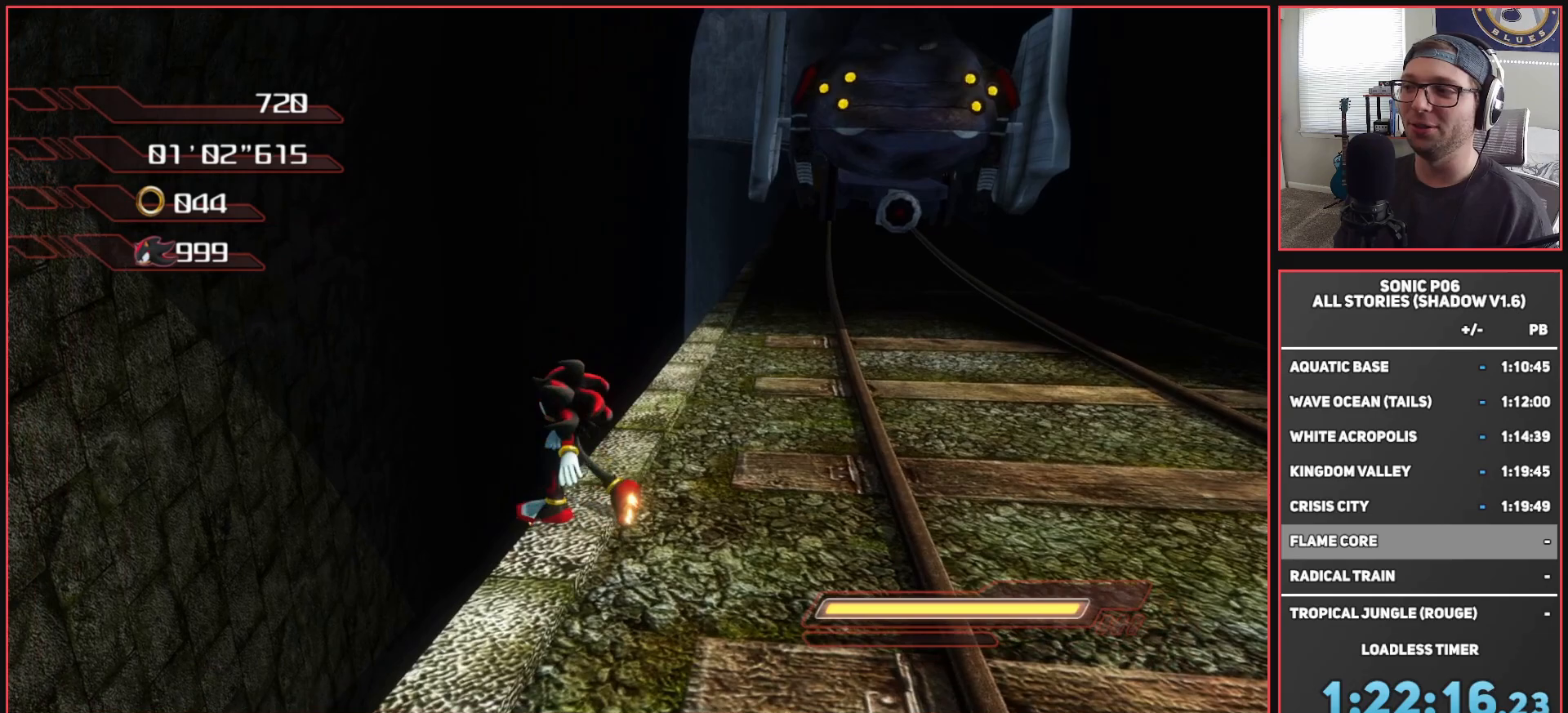
{"buttons": [], "left_stick": "down", "right_stick": "center", "events": [[17, "left_stick", "down"], [67, "left_stick", "down-right"], [183, "left_stick", "right"], [333, "left_stick", "up"], [433, "left_stick", "left"], [500, "left_stick", "down"]]}
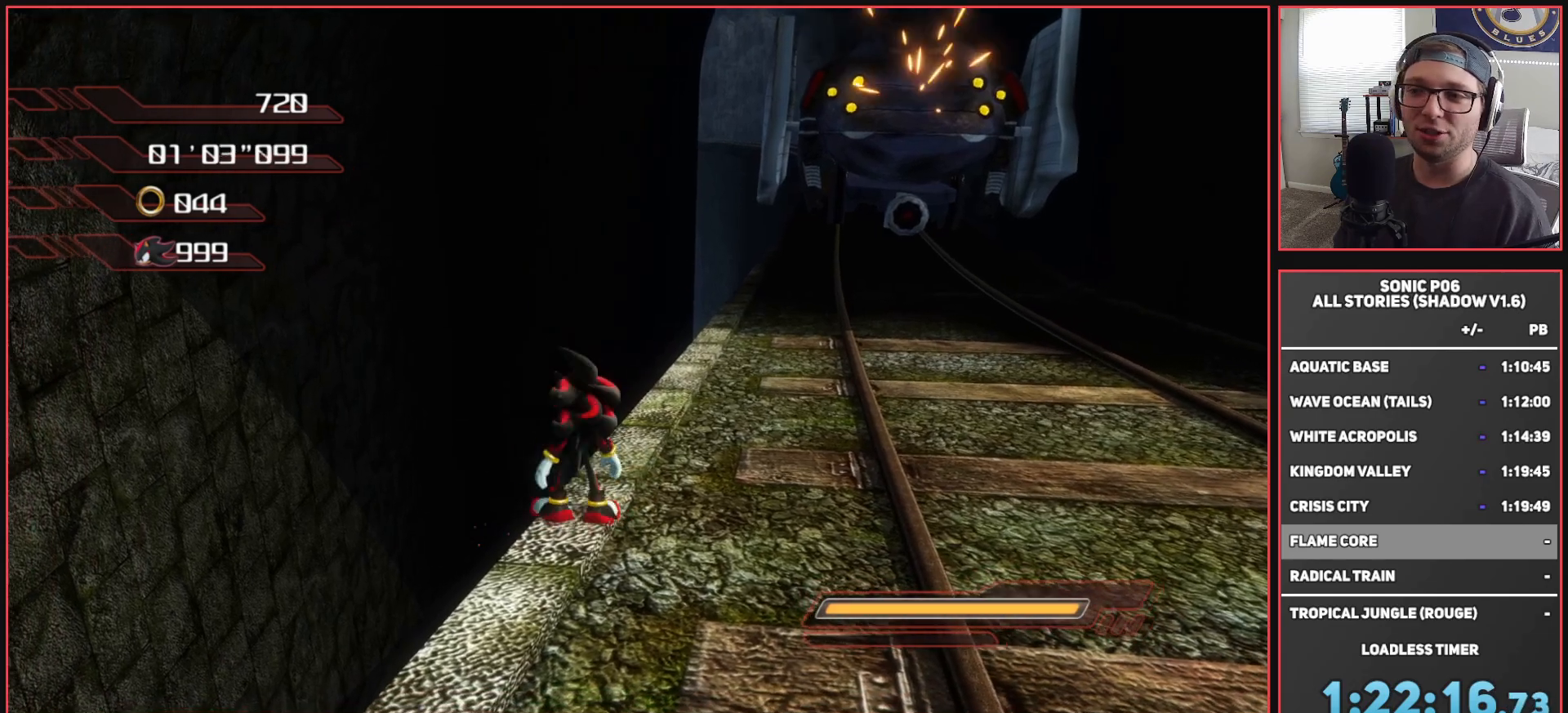
{"buttons": [], "left_stick": "left", "right_stick": "center", "events": [[150, "left_stick", "right"], [333, "left_stick", "up"], [417, "left_stick", "left"]]}
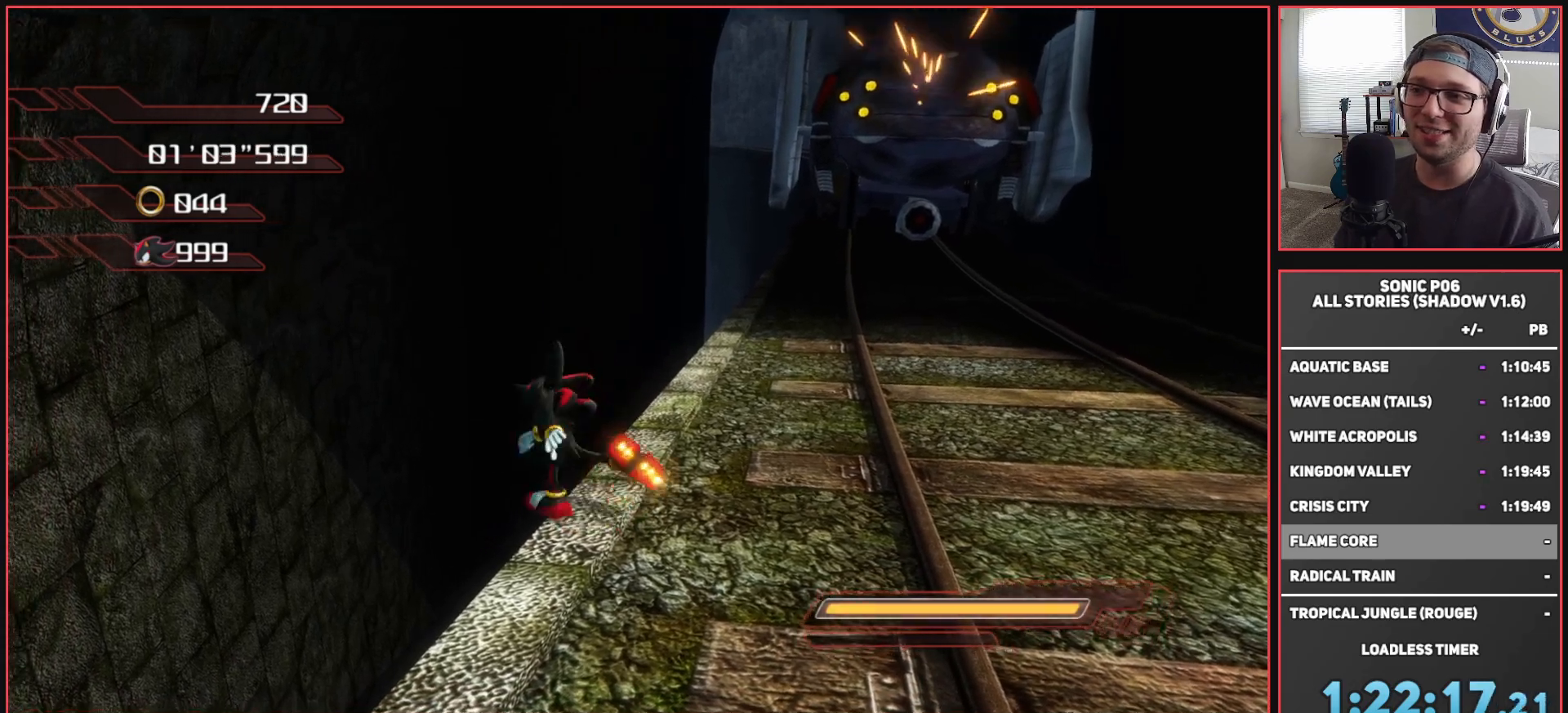
{"buttons": [], "left_stick": "right", "right_stick": "center", "events": [[33, "left_stick", "right"]]}
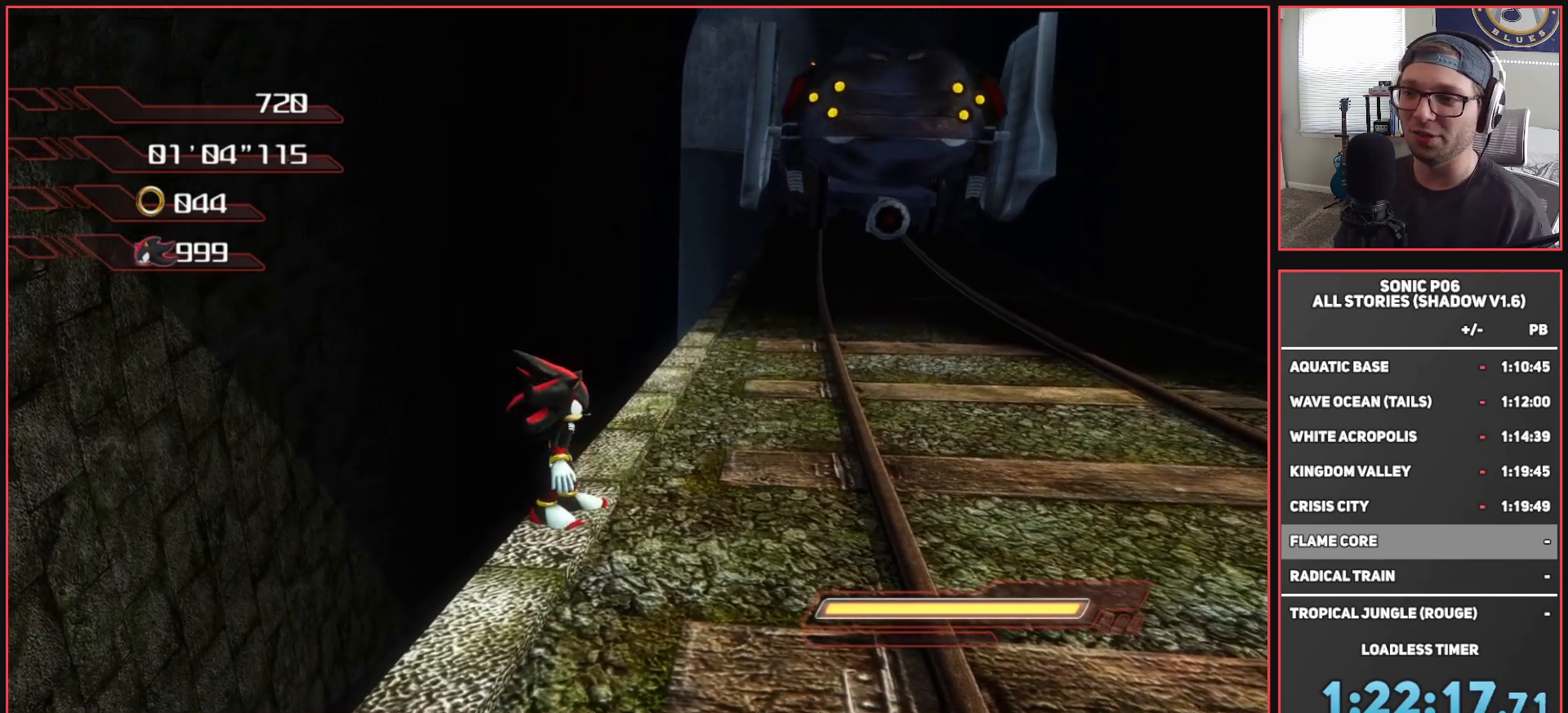
{"buttons": [], "left_stick": "up-right", "right_stick": "center", "events": [[50, "left_stick", "up-right"], [150, "right_stick", "up-left"], [367, "right_stick", "center"]]}
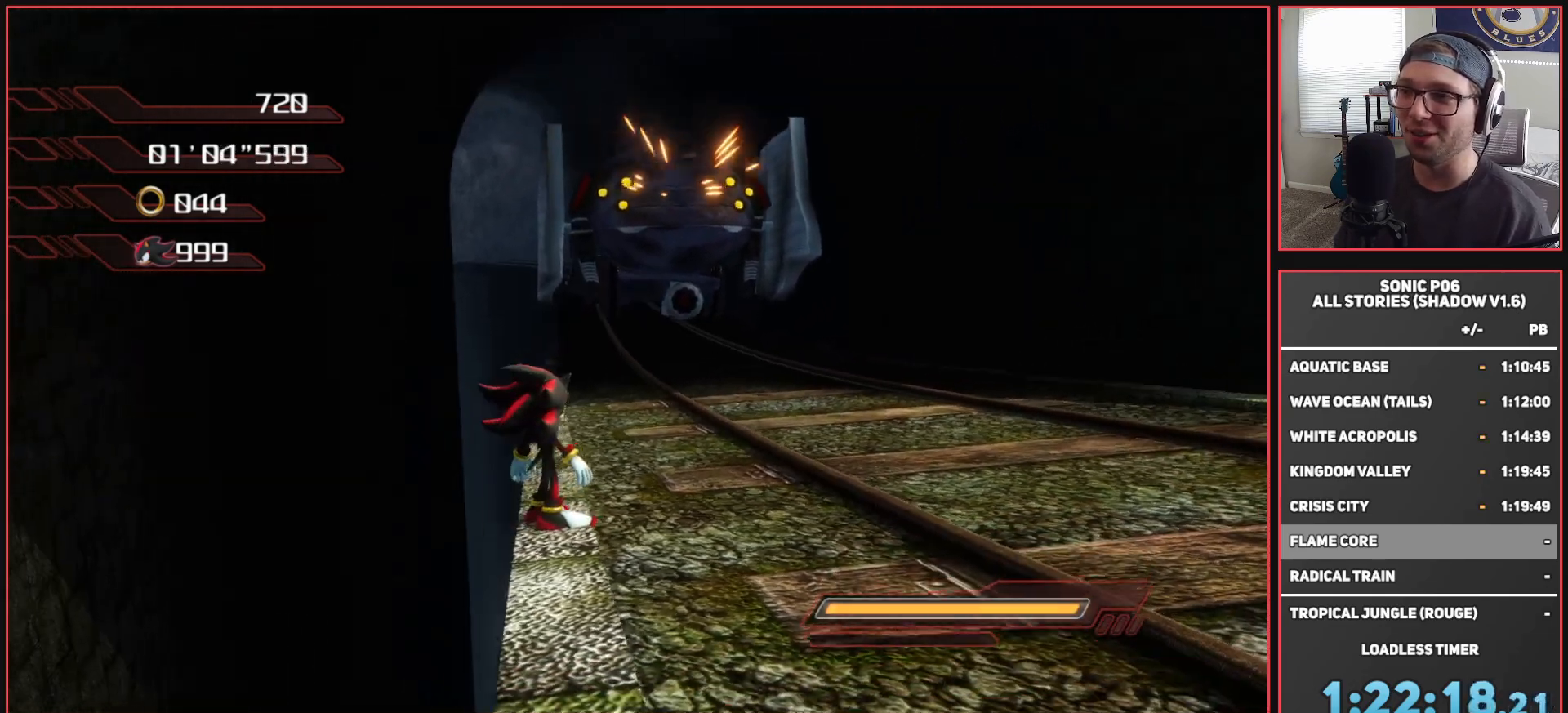
{"buttons": [], "left_stick": "up-right", "right_stick": "center", "events": [[117, "left_stick", "up"], [350, "left_stick", "up-right"]]}
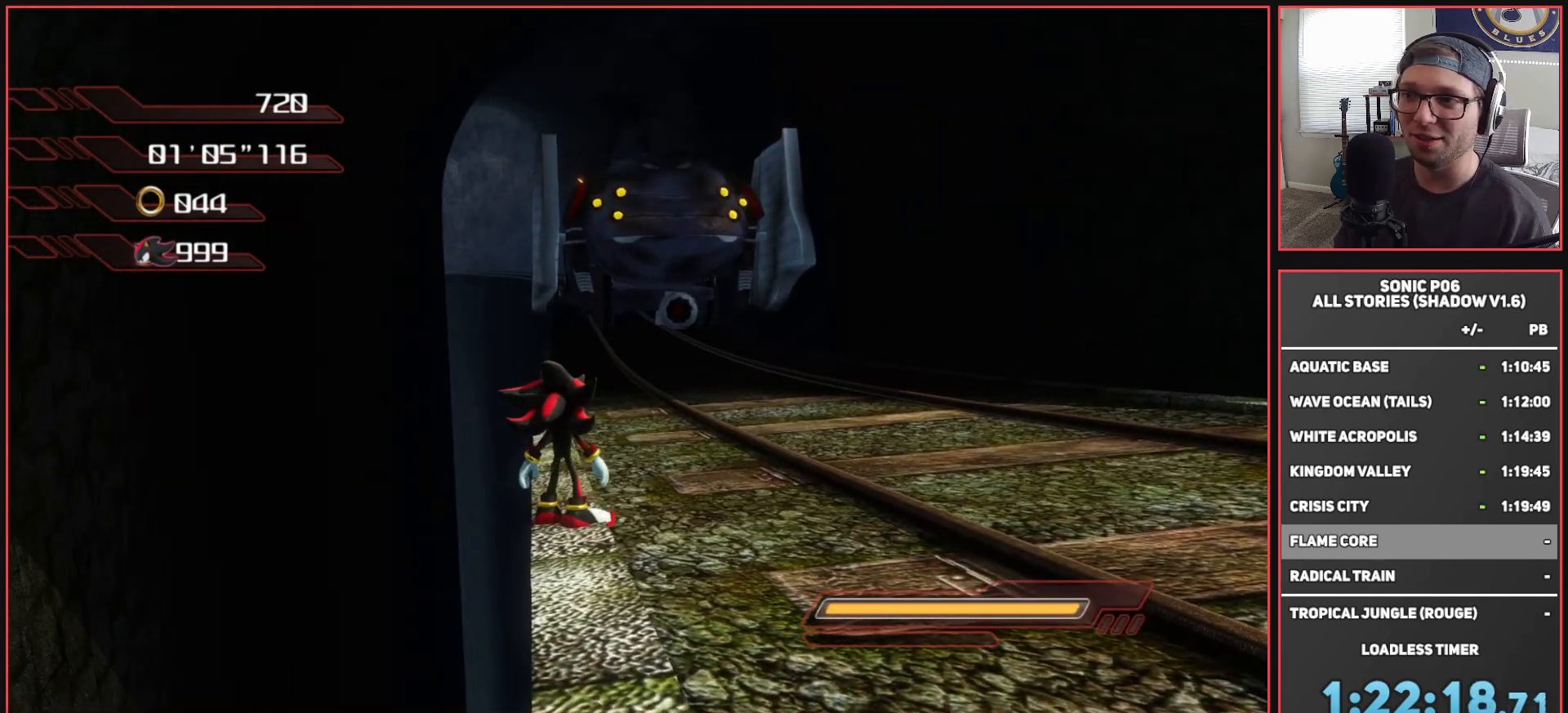
{"buttons": [], "left_stick": "center", "right_stick": "center", "events": [[33, "left_stick", "center"]]}
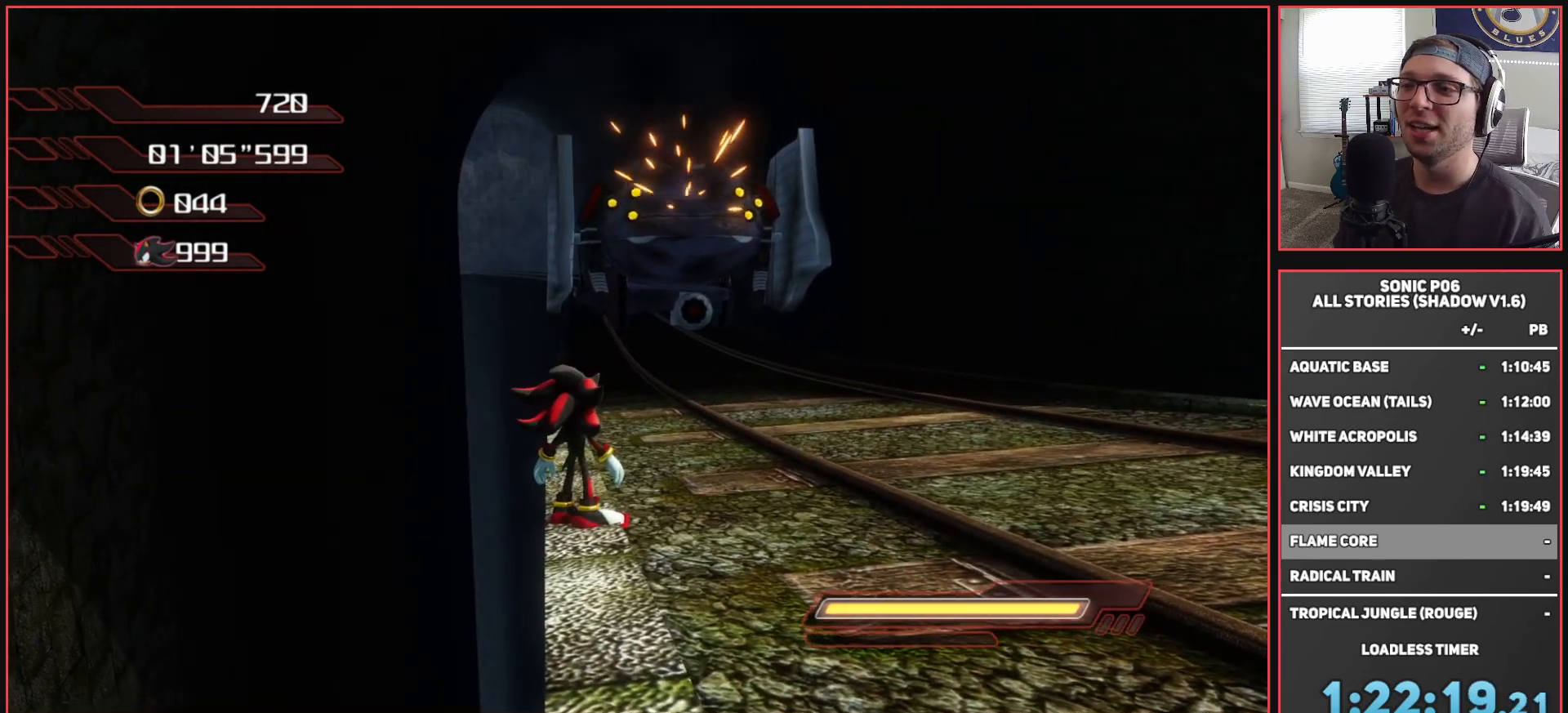
{"buttons": [], "left_stick": "center", "right_stick": "center", "events": [[133, "right_stick", "up-left"], [300, "right_stick", "center"]]}
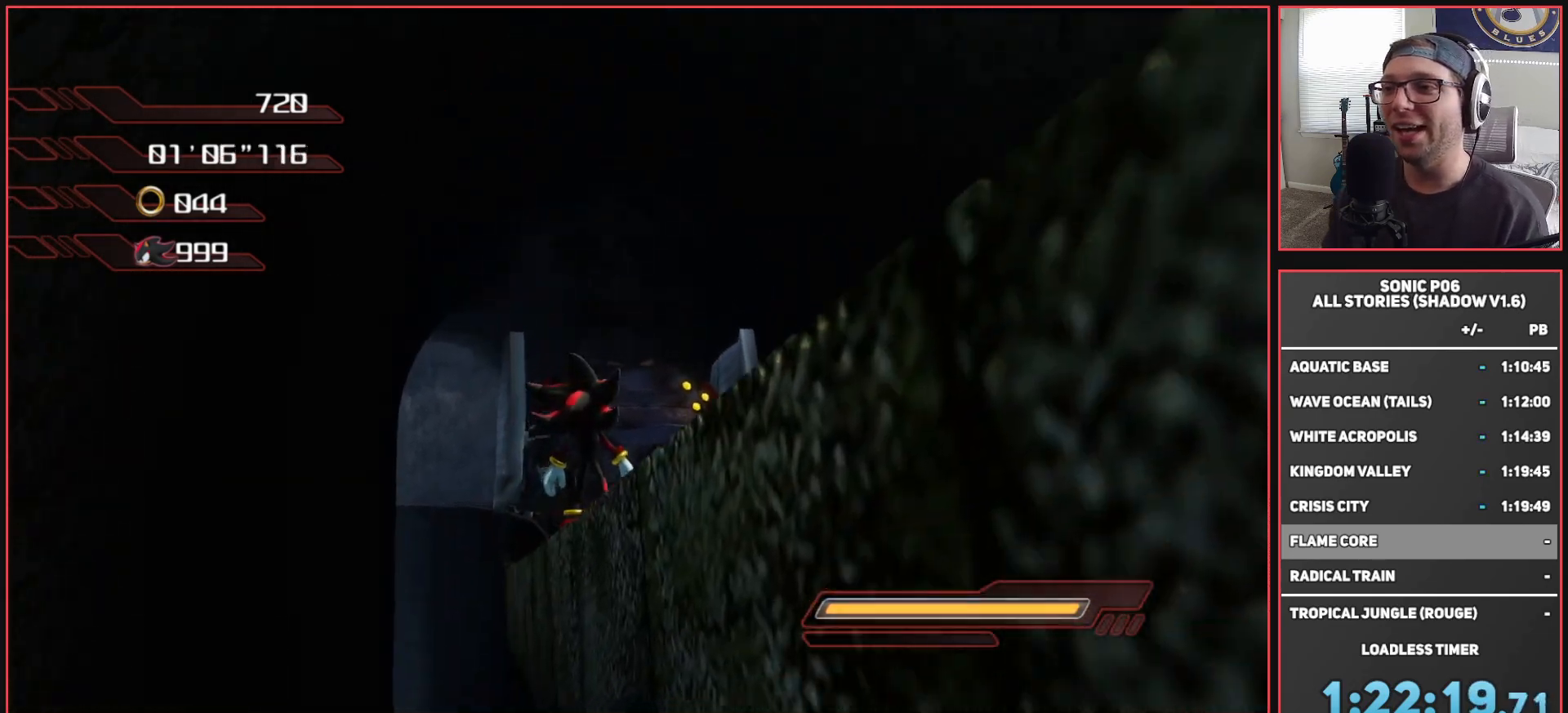
{"buttons": [], "left_stick": "center", "right_stick": "center", "events": [[200, "right_stick", "down"], [350, "right_stick", "center"]]}